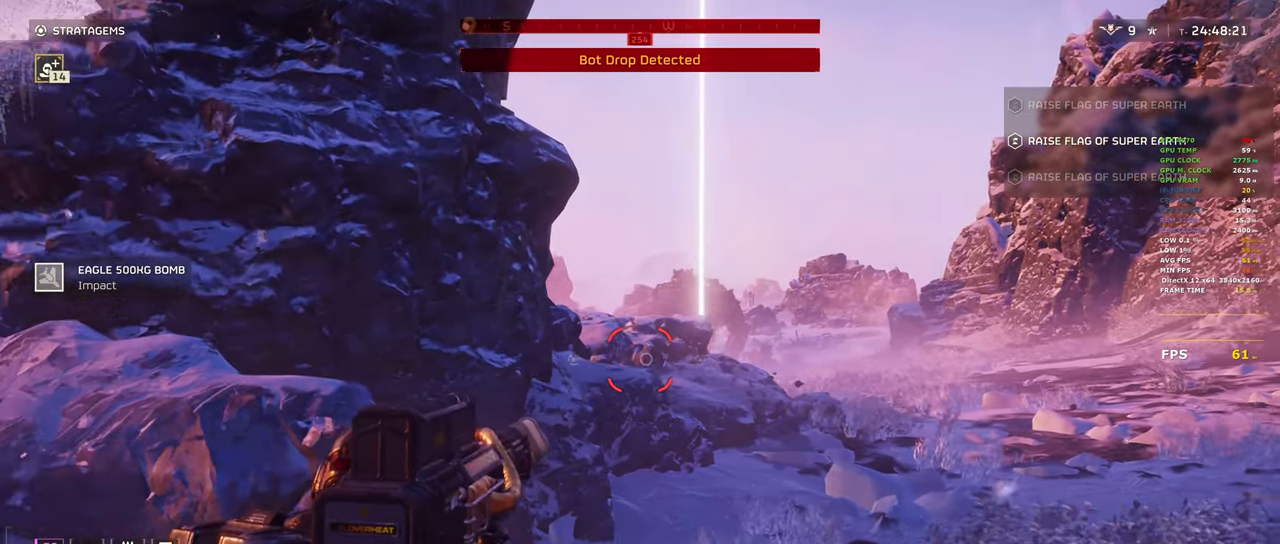
Gameplay with keyboard and mouse; each line is a JSON object with the keys and mouse buttons held at the frame after it. "events" lists presses ("down") and releases ("up") of "1", "2", "3", "4", "5", "a", "alt", "b", "c", "ctrl", "d", "e", "f", "g", "q", "r", "s", "shift", "space", "t", "tab", "tilde", "v", "w", "x", "z", "mouse_left", "mouse_wheel", "mouse_right", "mouse_mb4" and "mouse_mb5" between this image and that frame as [ms after this image, input, new state], when the widget could be followed in between. "mouse_left", "mouse_wheel", "mouse_right", "mouse_mb4", "mouse_mb5" = the "left", "wheel", "right", "mb4", "mb5" buttons of the "mouse" list. No other keys are recorded. "wheel" means that the mouse wheel is clicked or scrolled. Mouse movement is not recorded.
{"keys": ["a"], "mouse": ["right"], "events": [[100, "d", "up"], [483, "a", "down"]]}
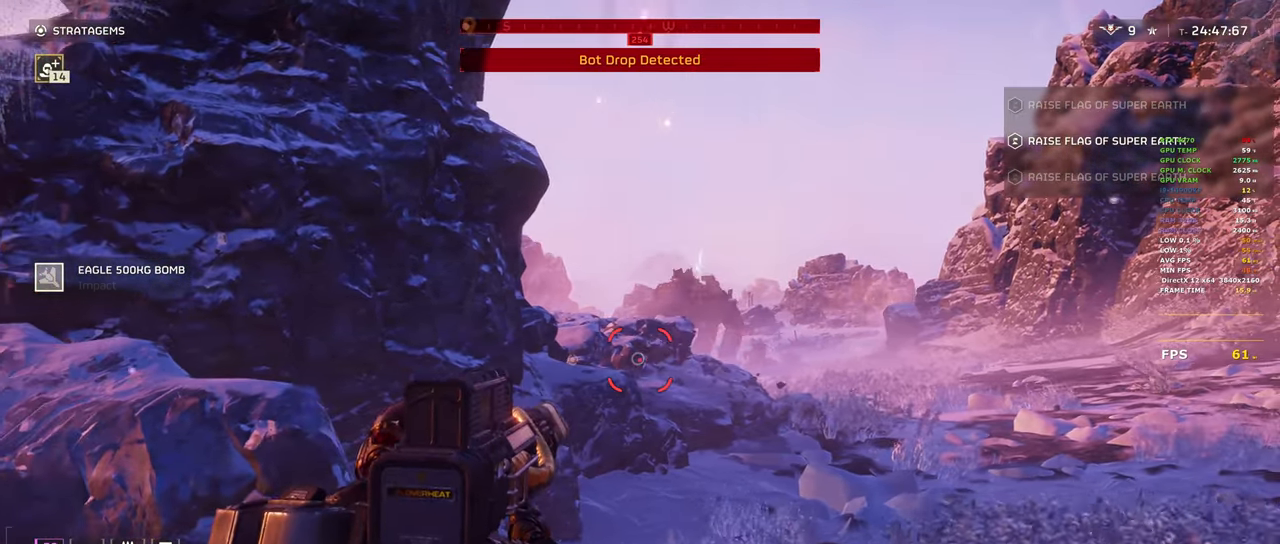
{"keys": [], "mouse": ["right"], "events": [[67, "a", "up"]]}
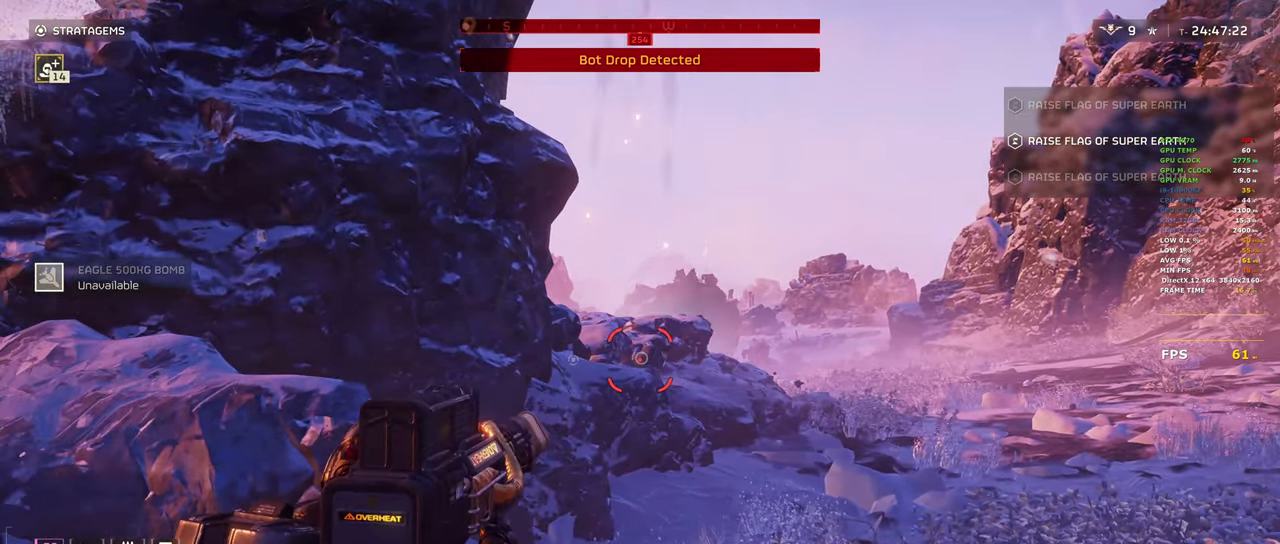
{"keys": [], "mouse": ["right"], "events": []}
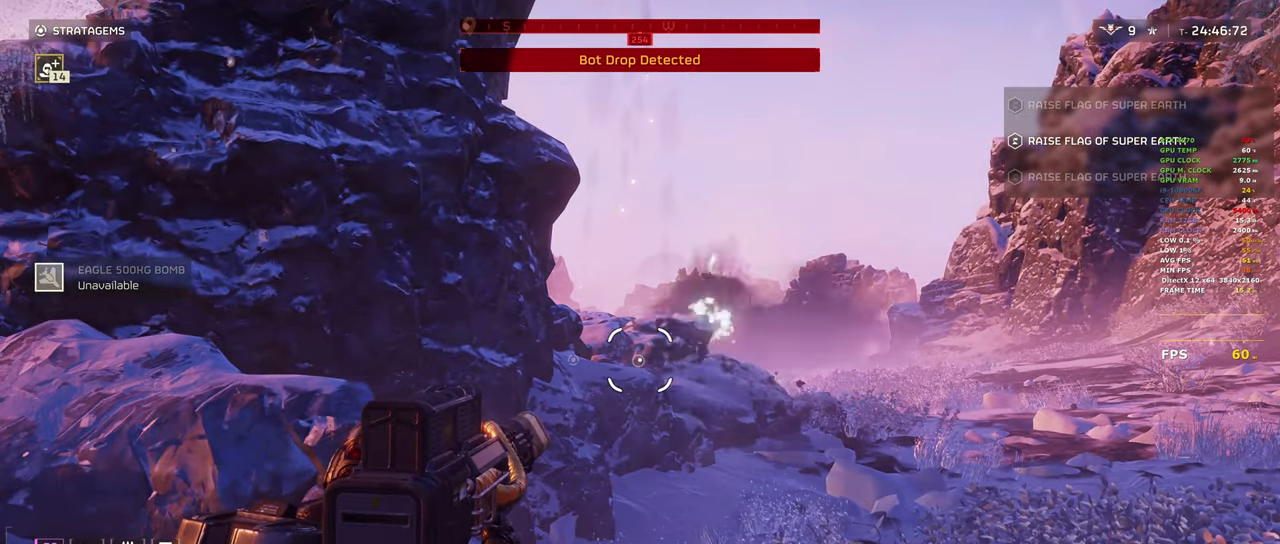
{"keys": ["d"], "mouse": ["left", "right"], "events": [[233, "mouse_left", "down"], [467, "d", "down"]]}
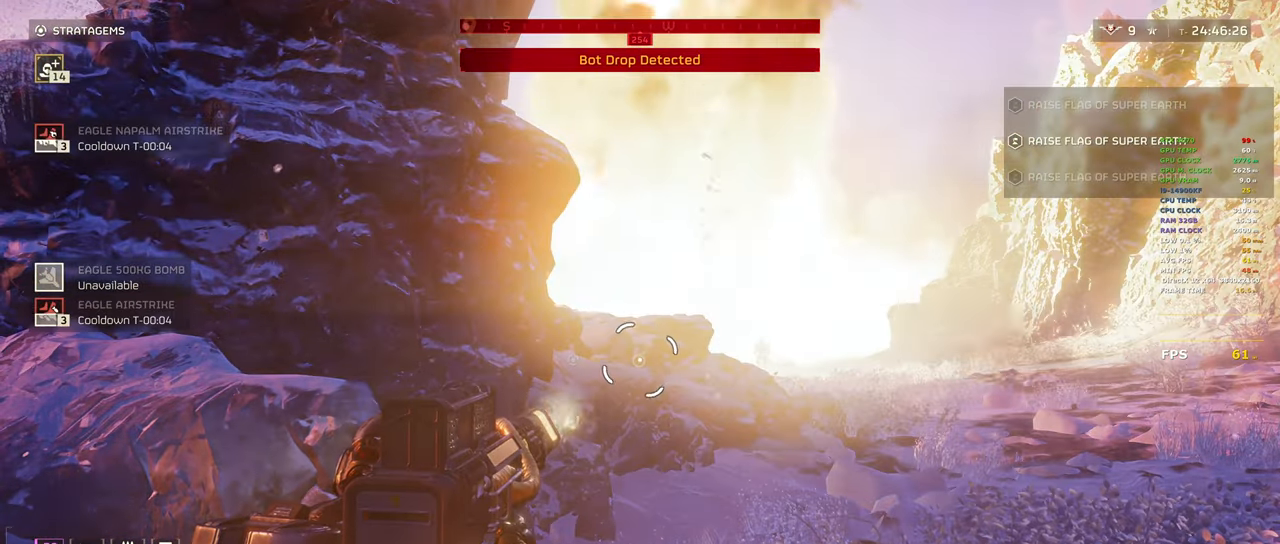
{"keys": ["d"], "mouse": ["left", "right"], "events": []}
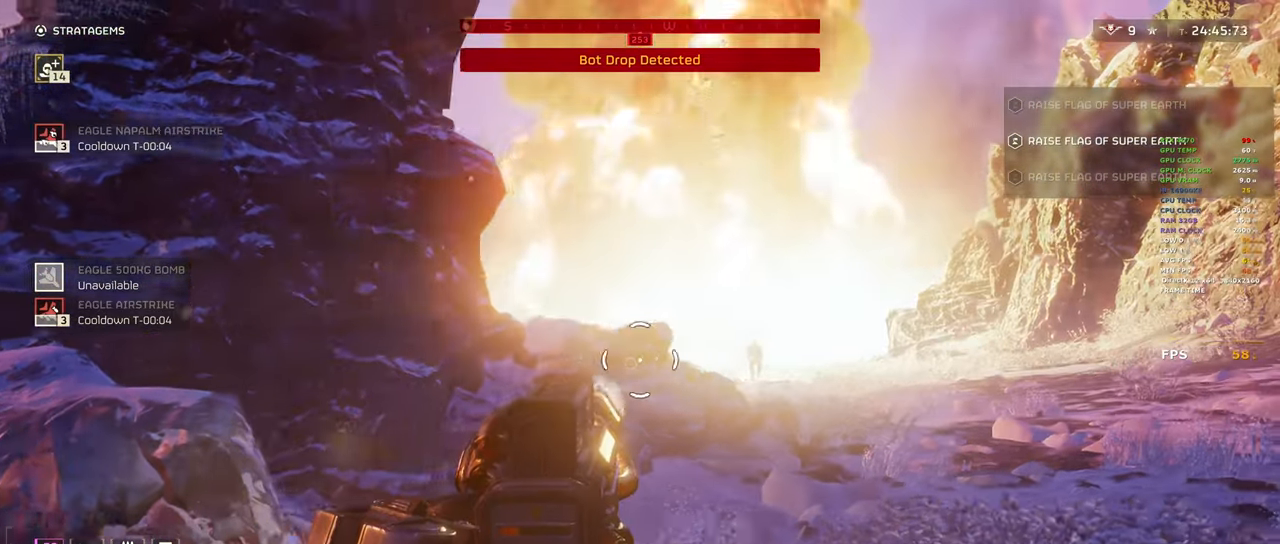
{"keys": [], "mouse": ["left", "right"], "events": [[133, "d", "up"]]}
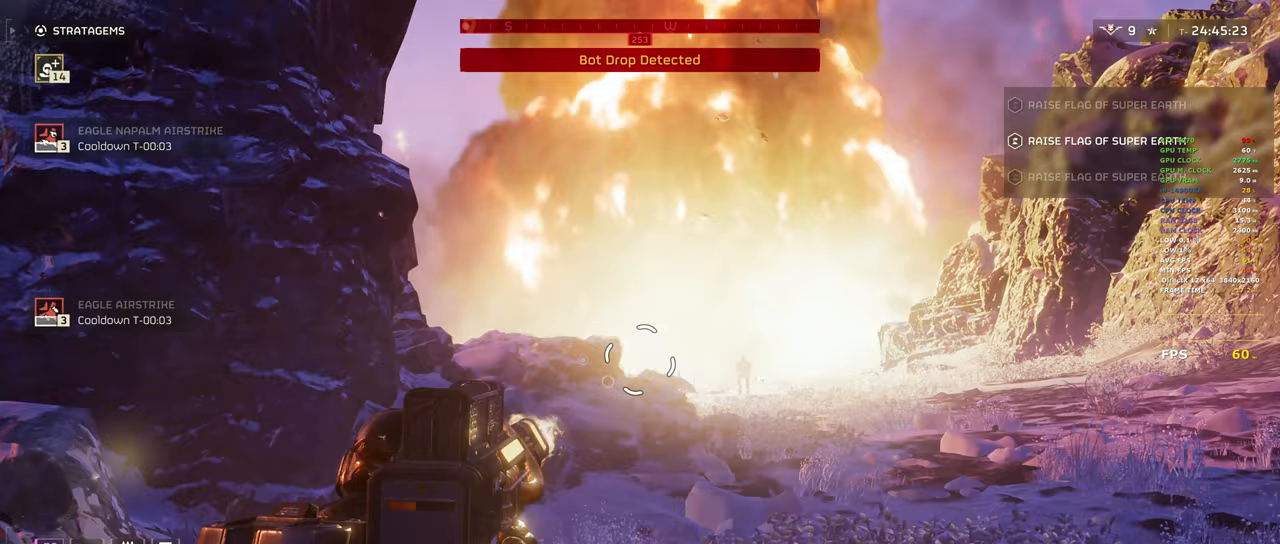
{"keys": [], "mouse": ["left", "right"], "events": []}
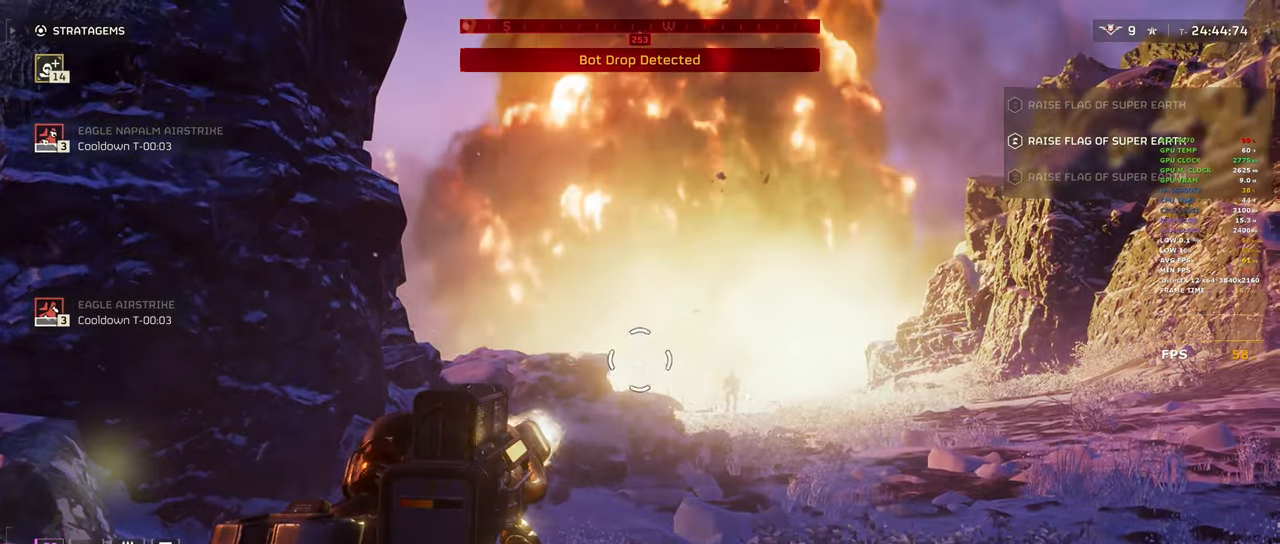
{"keys": [], "mouse": ["left", "right"], "events": [[17, "d", "down"], [217, "d", "up"]]}
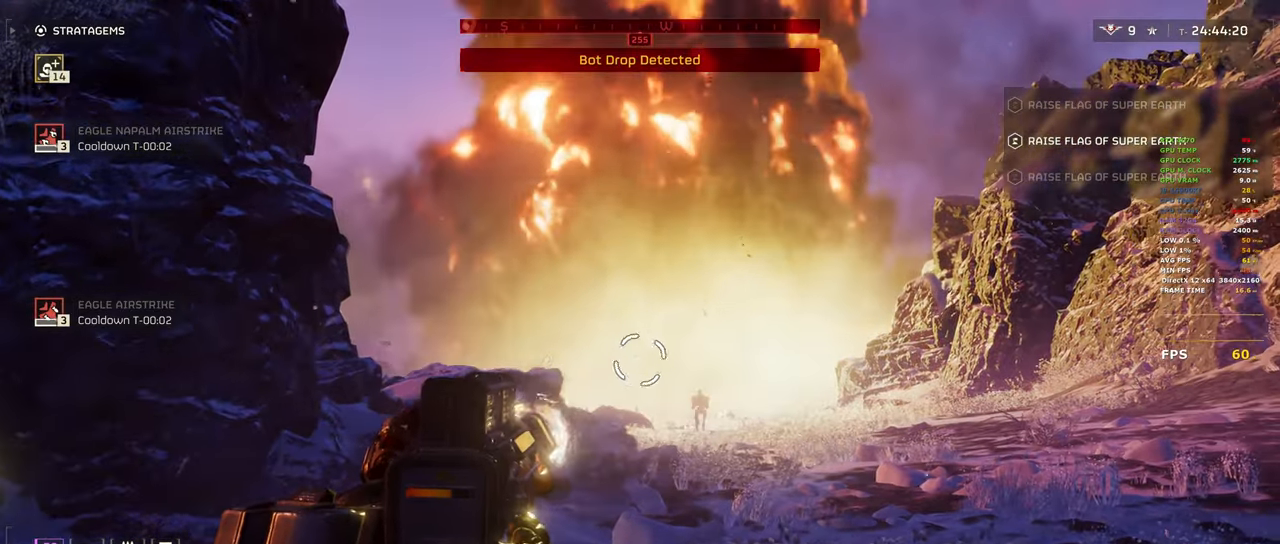
{"keys": [], "mouse": ["left", "right"], "events": []}
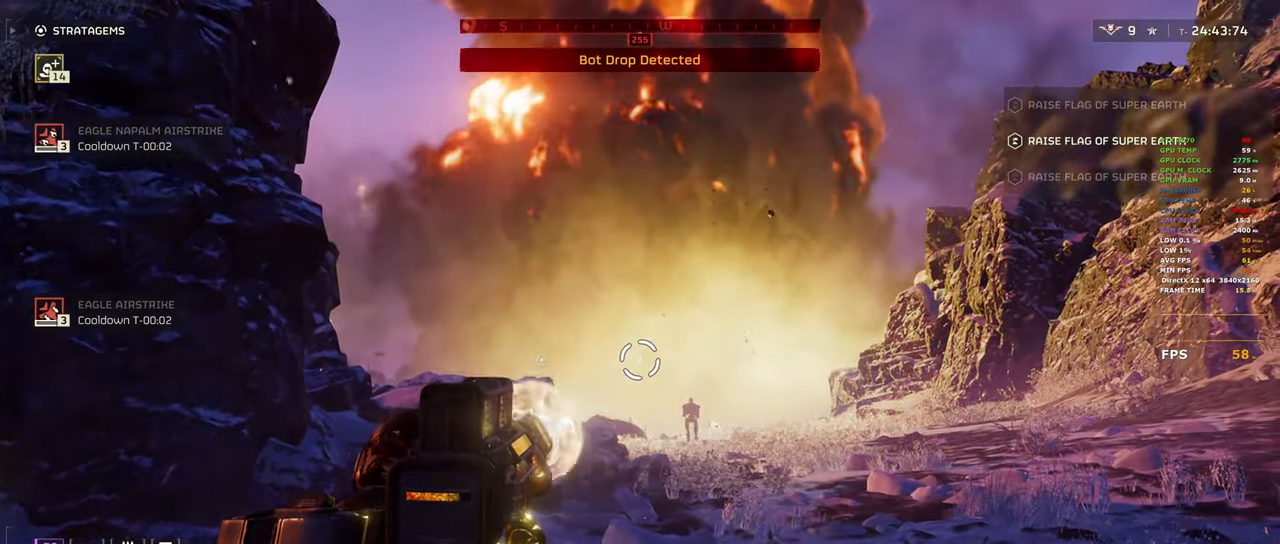
{"keys": ["a"], "mouse": ["left", "right"], "events": [[383, "a", "down"]]}
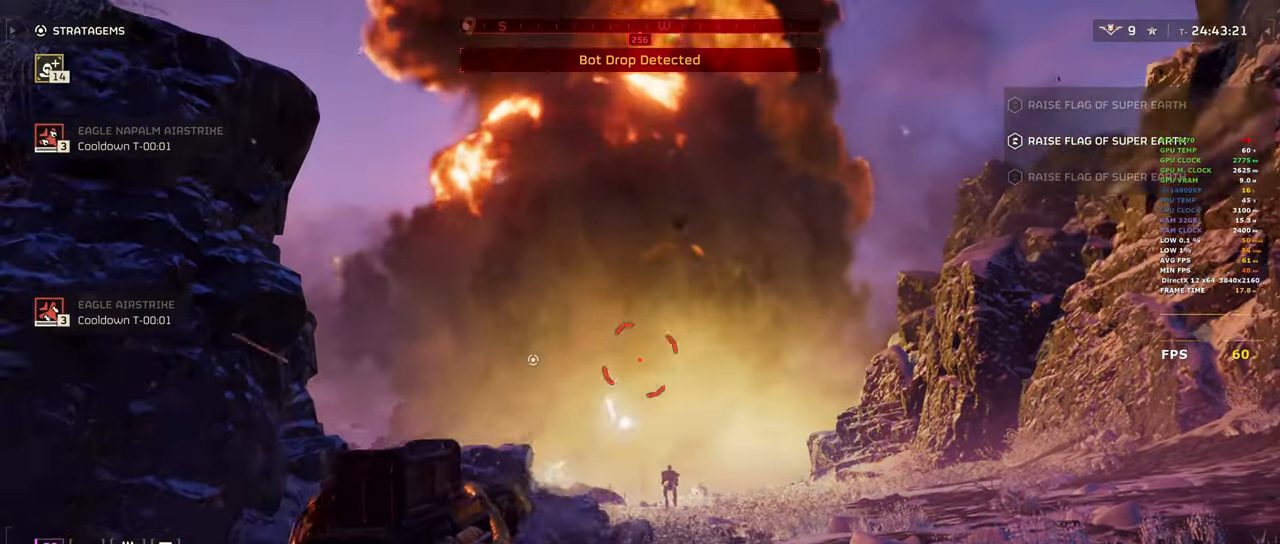
{"keys": [], "mouse": ["right"], "events": [[117, "1", "down"], [117, "mouse_left", "up"], [250, "1", "up"], [400, "a", "up"]]}
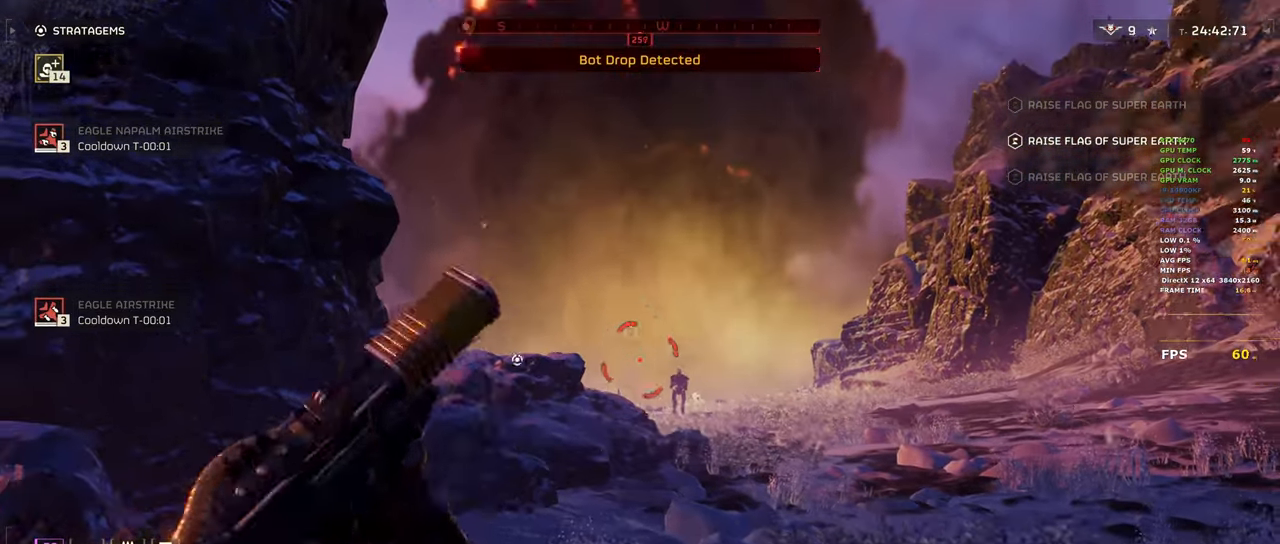
{"keys": ["d"], "mouse": ["right"], "events": [[33, "w", "down"], [317, "w", "up"], [367, "d", "down"]]}
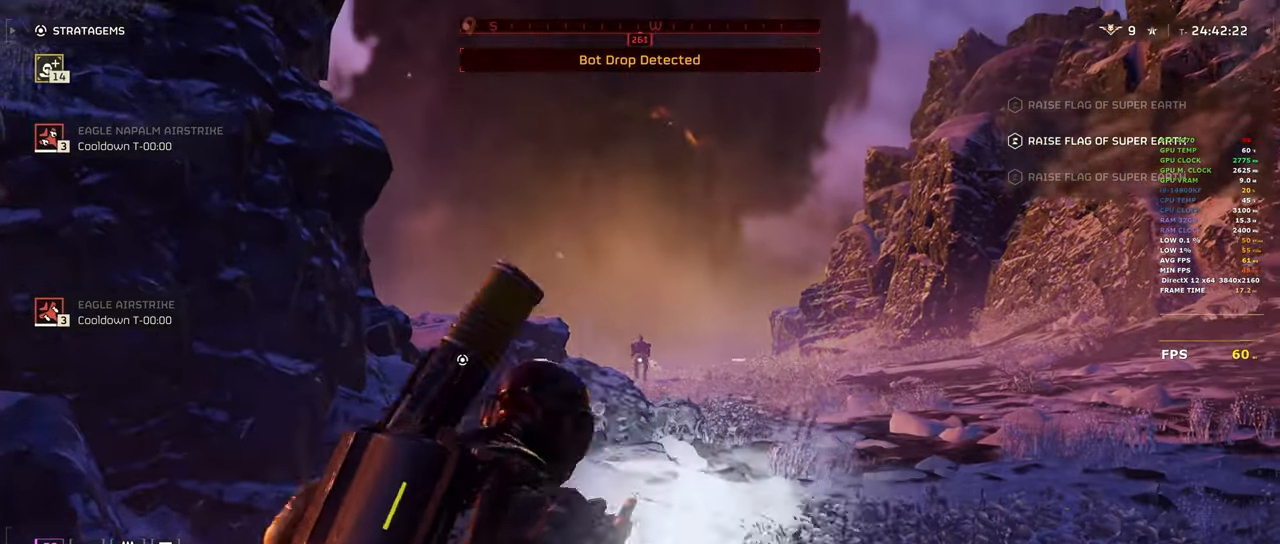
{"keys": [], "mouse": ["right"], "events": [[100, "d", "up"], [100, "mouse_left", "down"], [283, "mouse_left", "up"]]}
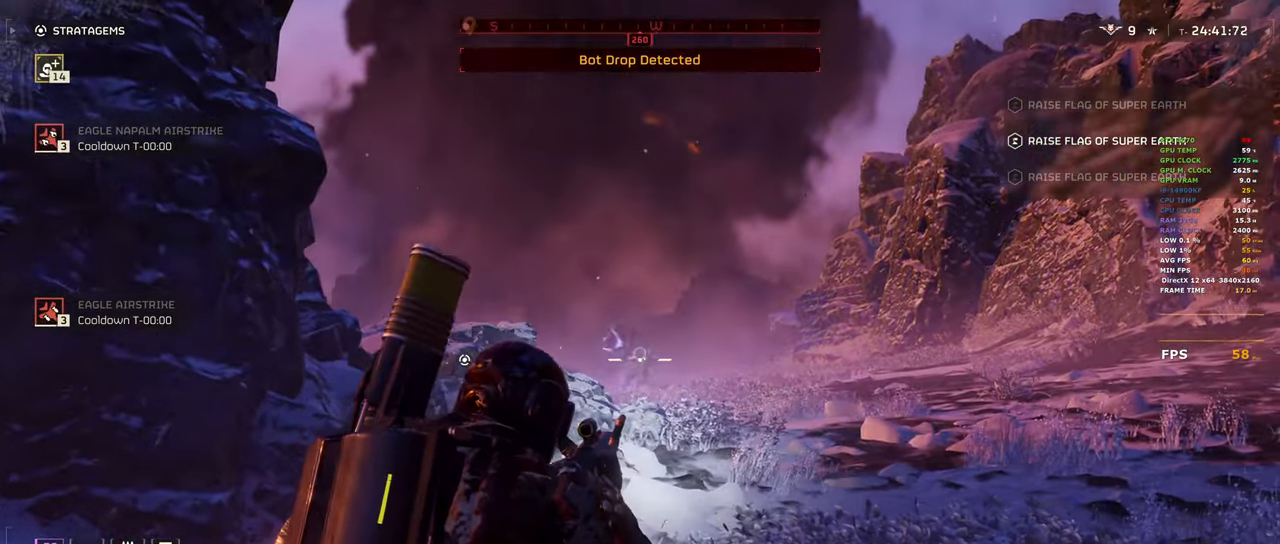
{"keys": [], "mouse": ["right"], "events": [[400, "a", "down"], [433, "a", "up"]]}
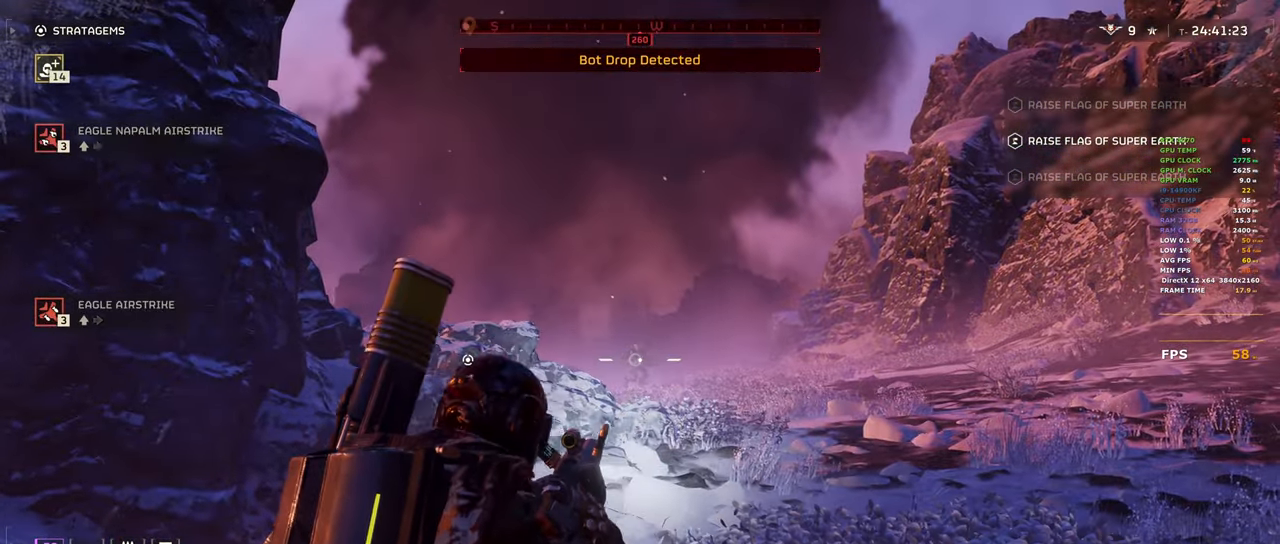
{"keys": [], "mouse": ["right"], "events": [[33, "mouse_left", "down"], [183, "mouse_left", "up"]]}
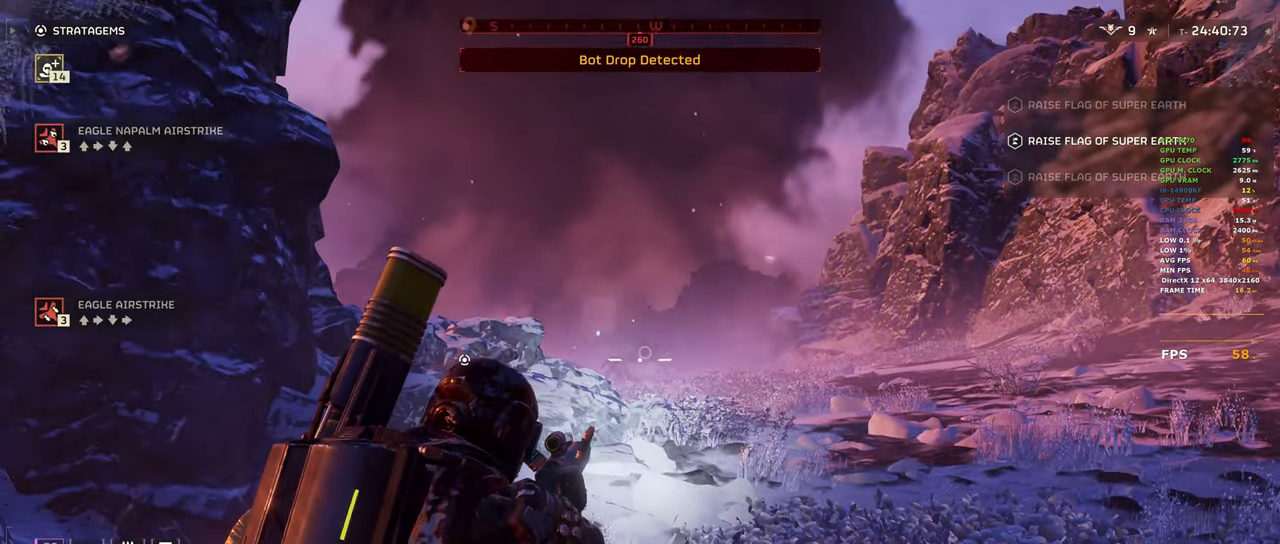
{"keys": ["ctrl", "d"], "mouse": [], "events": [[100, "mouse_right", "up"], [150, "ctrl", "down"], [283, "w", "down"], [383, "w", "up"], [433, "d", "down"]]}
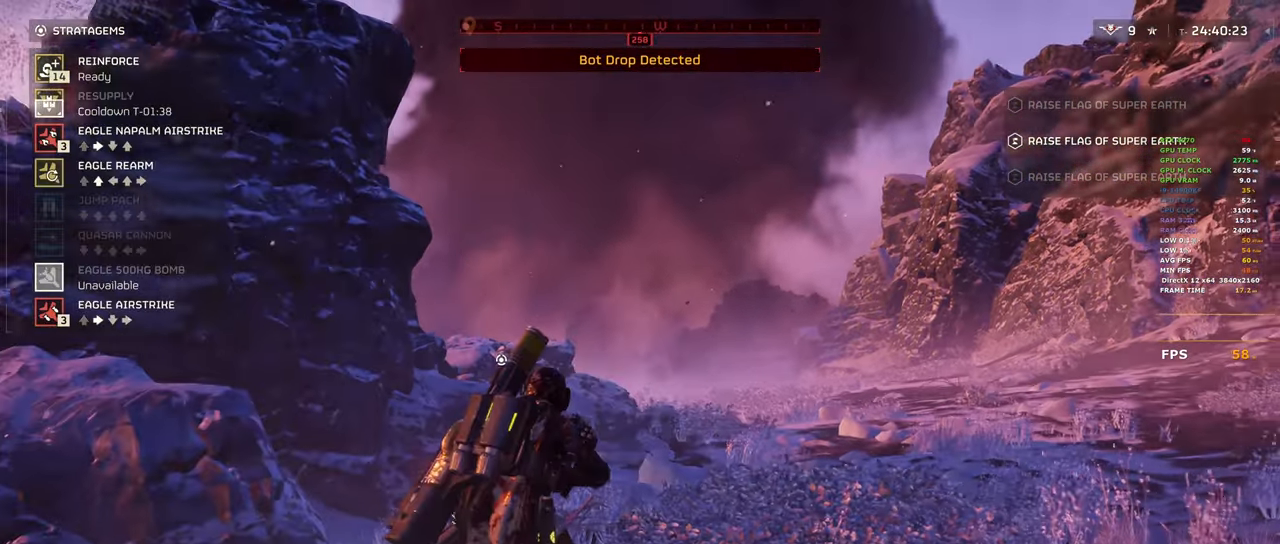
{"keys": ["ctrl"], "mouse": [], "events": [[50, "s", "down"], [117, "d", "up"], [200, "s", "up"]]}
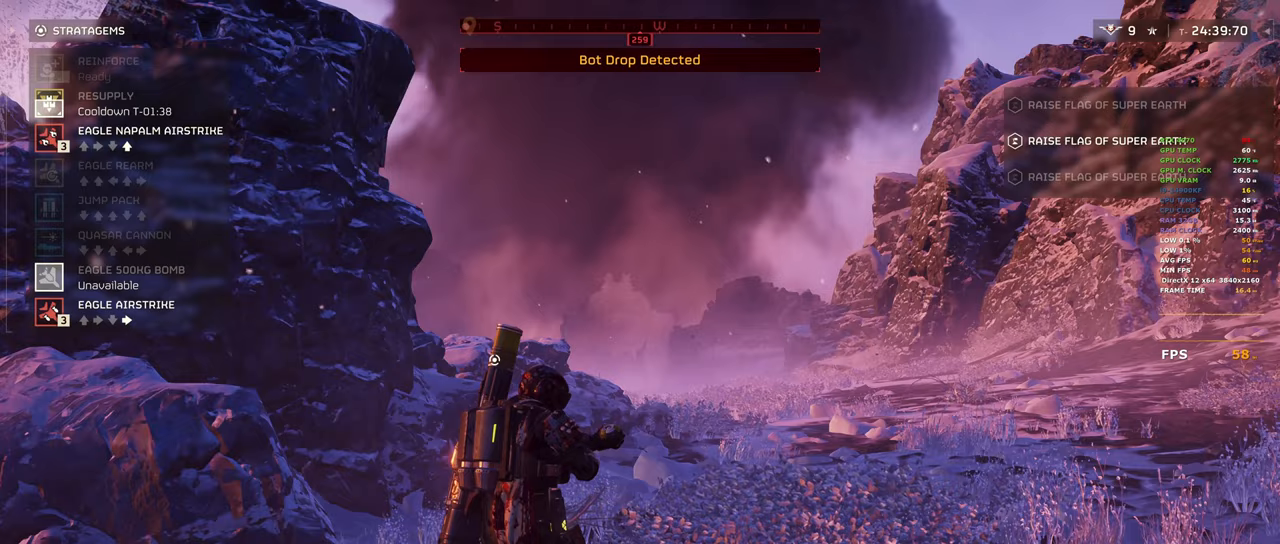
{"keys": ["w"], "mouse": ["left", "right"], "events": [[233, "d", "down"], [267, "ctrl", "up"], [317, "mouse_right", "down"], [317, "w", "down"], [417, "d", "up"], [417, "mouse_left", "down"]]}
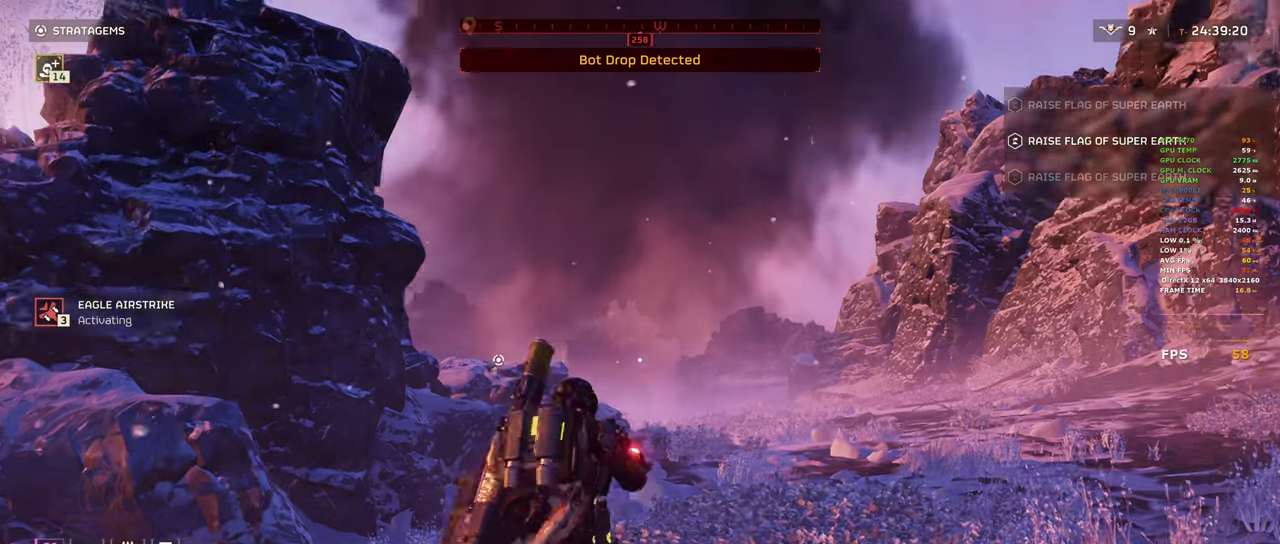
{"keys": ["a", "s", "shift"], "mouse": [], "events": [[50, "a", "down"], [267, "a", "up"], [283, "mouse_left", "up"], [283, "mouse_right", "up"], [283, "w", "up"], [333, "a", "down"], [383, "s", "down"], [467, "shift", "down"]]}
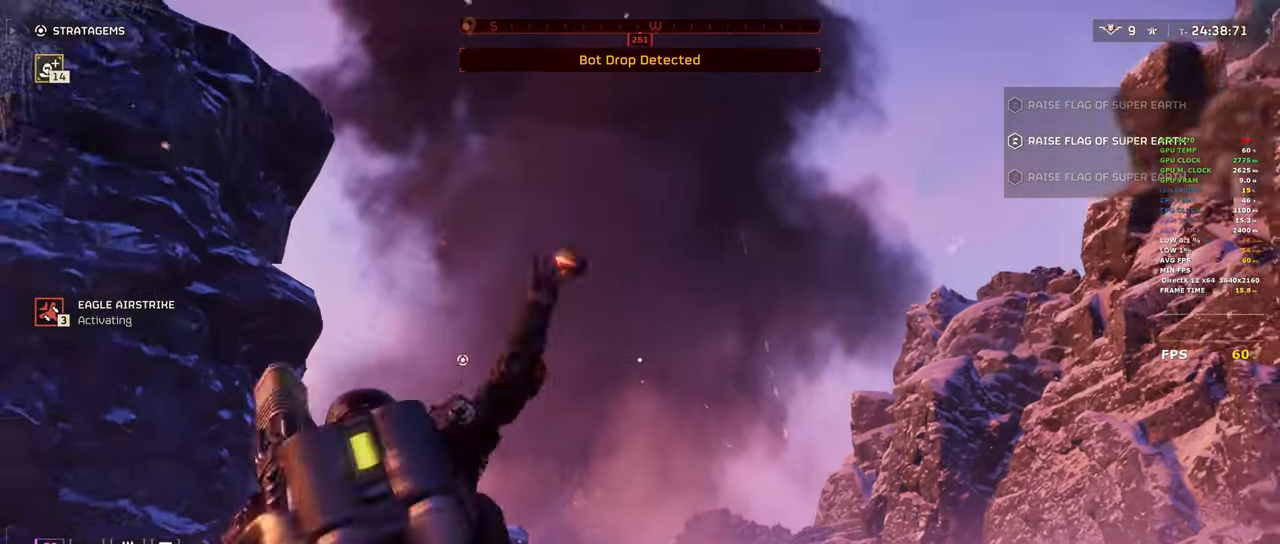
{"keys": ["a", "s", "shift"], "mouse": [], "events": [[350, "a", "up"], [483, "a", "down"]]}
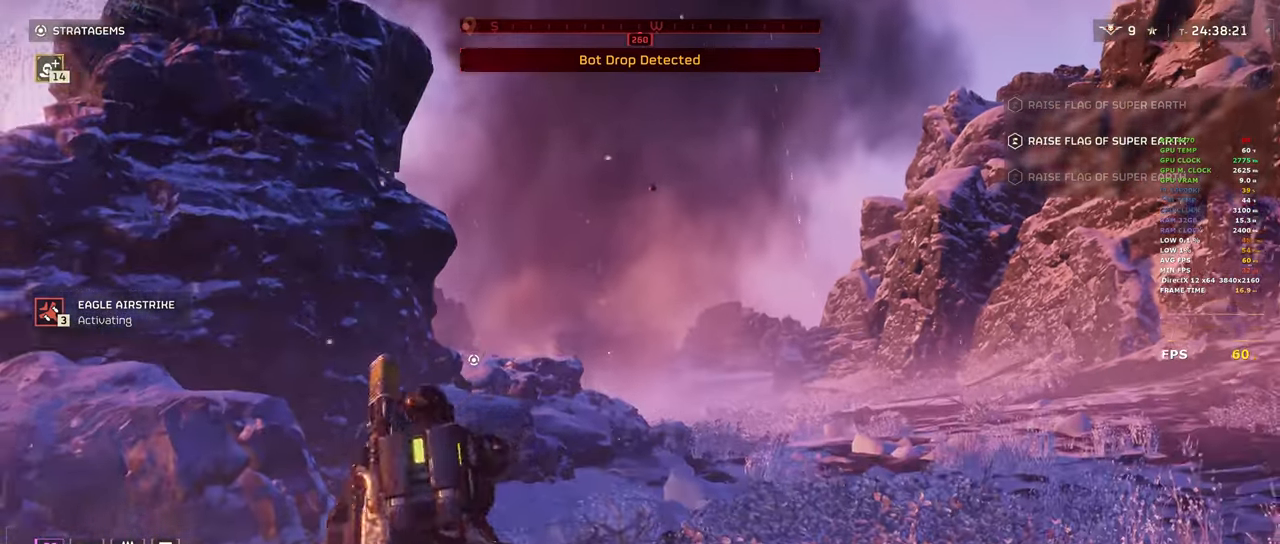
{"keys": ["s", "shift"], "mouse": [], "events": [[183, "a", "up"]]}
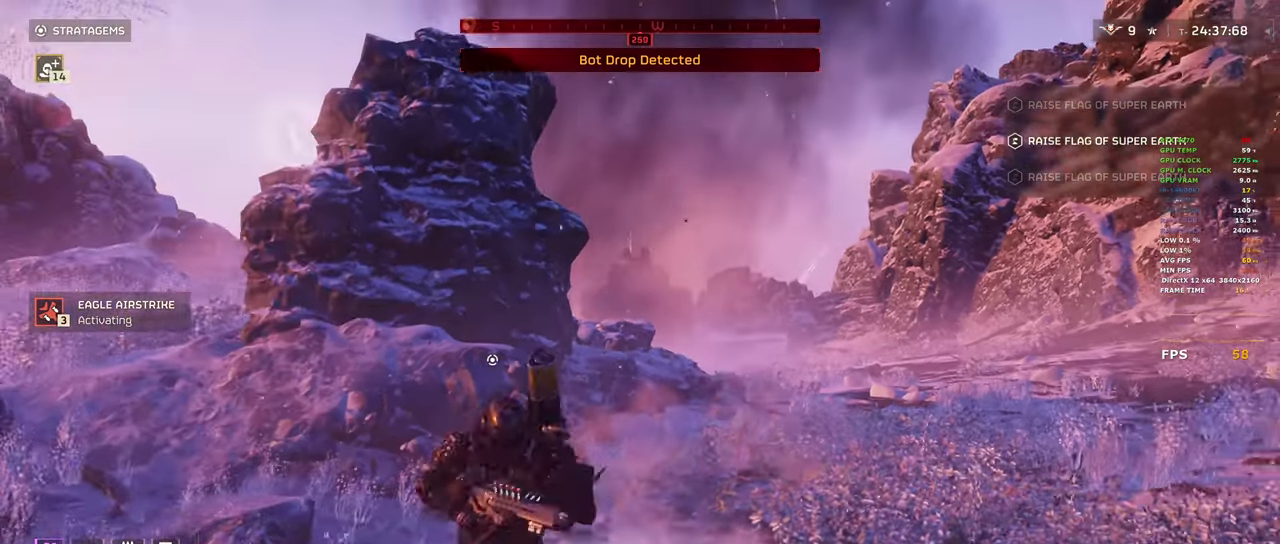
{"keys": ["s", "shift"], "mouse": [], "events": []}
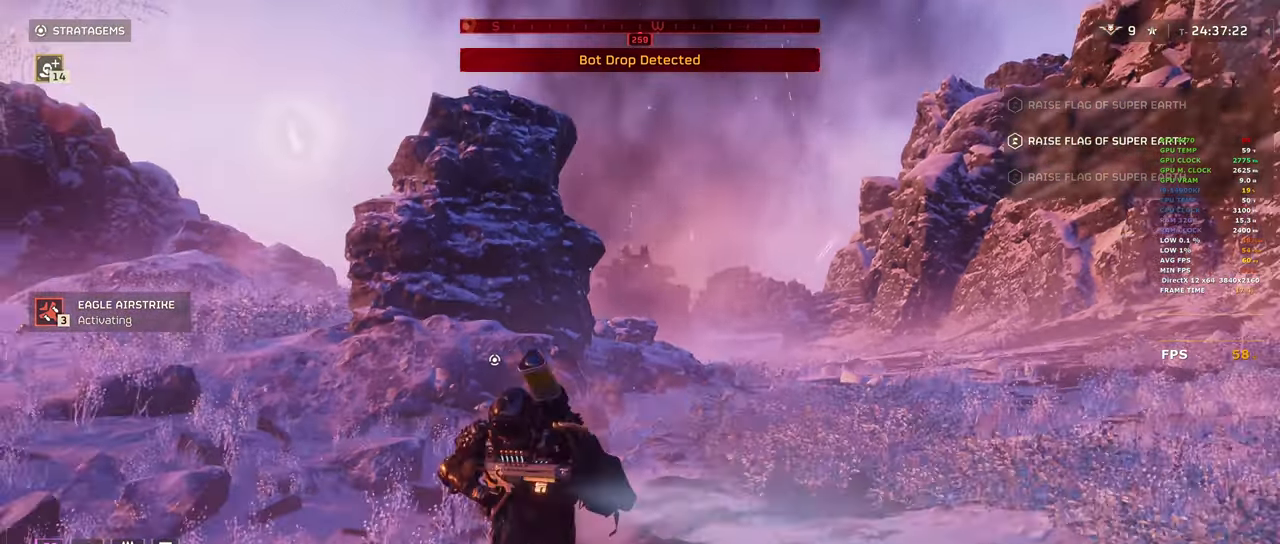
{"keys": ["s", "shift"], "mouse": [], "events": [[67, "a", "down"], [450, "a", "up"]]}
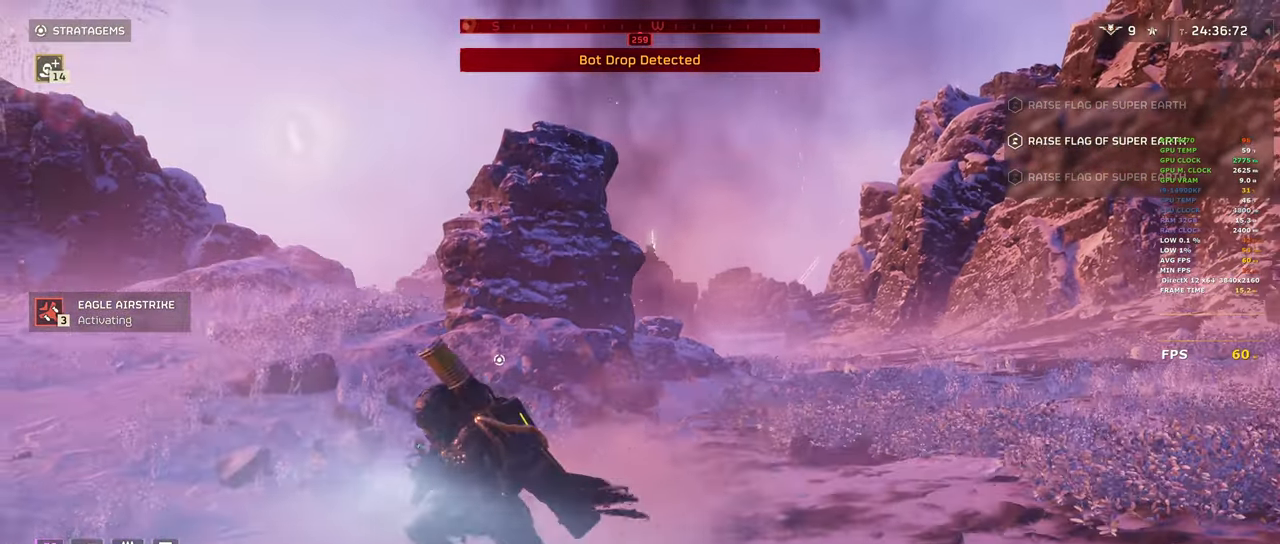
{"keys": ["s", "shift"], "mouse": []}
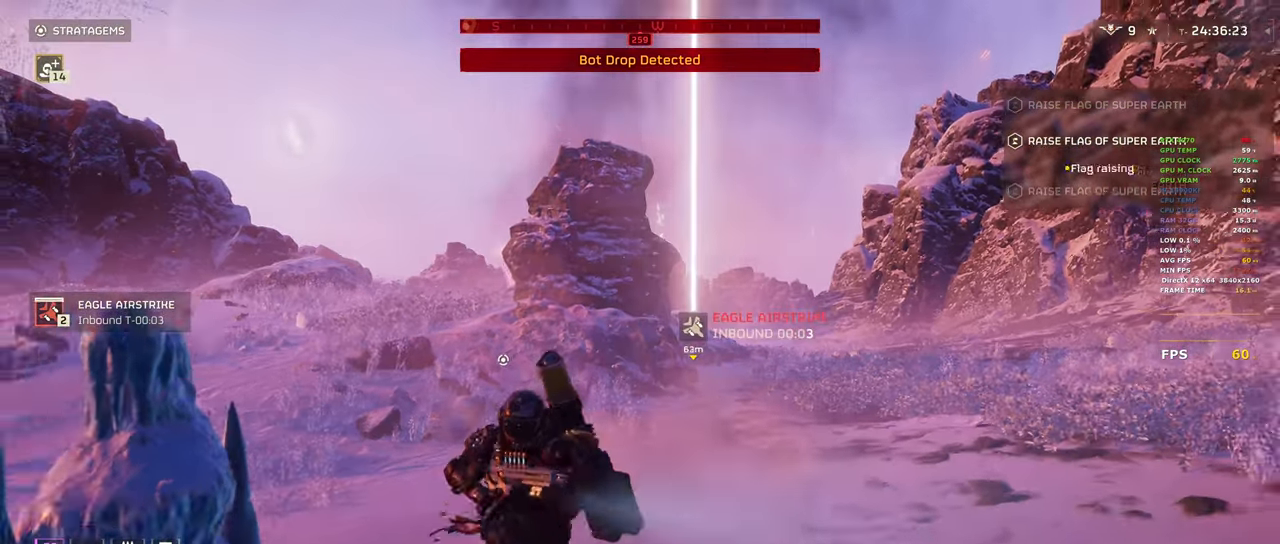
{"keys": ["a", "shift", "w"], "mouse": [], "events": [[50, "a", "down"], [133, "s", "up"], [433, "w", "down"]]}
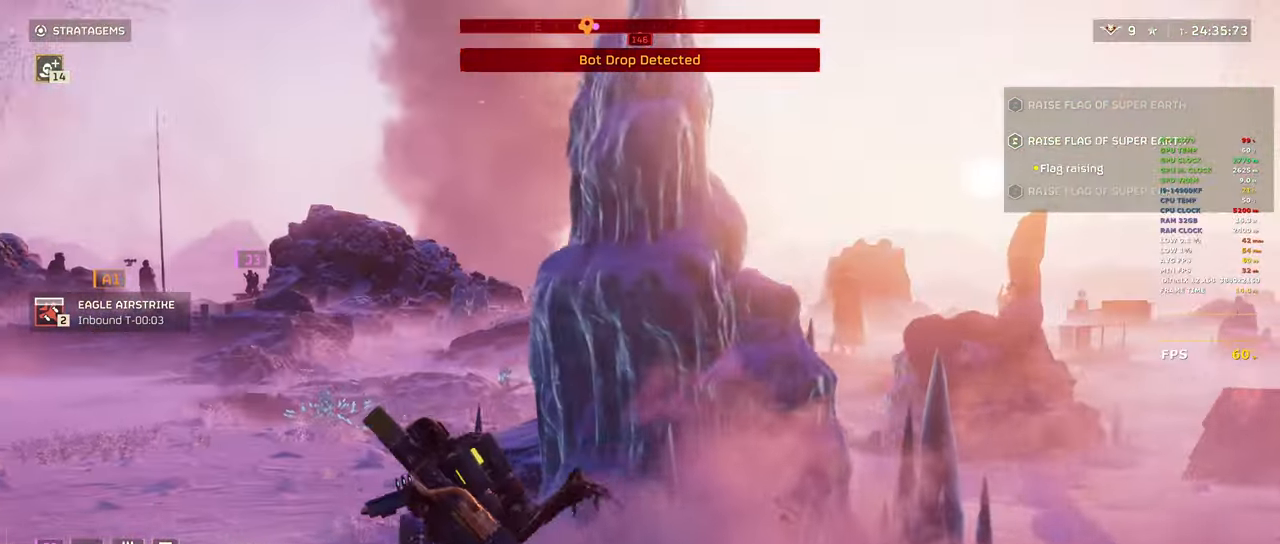
{"keys": ["a", "shift", "w"], "mouse": [], "events": [[217, "a", "up"], [350, "a", "down"]]}
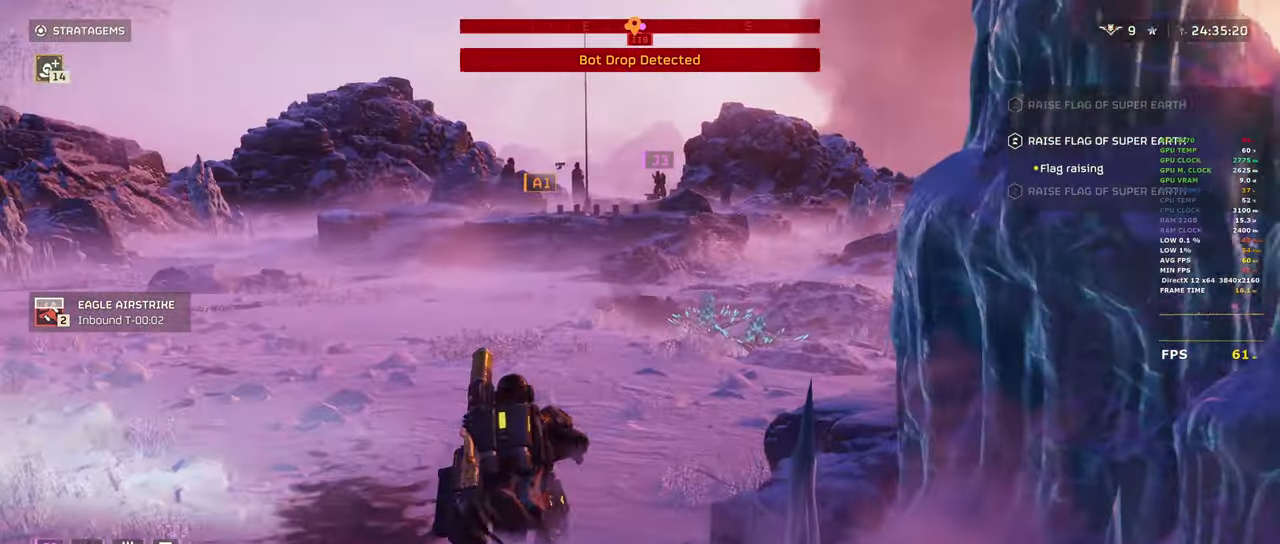
{"keys": ["a", "shift", "w"], "mouse": [], "events": [[83, "a", "up"], [500, "a", "down"]]}
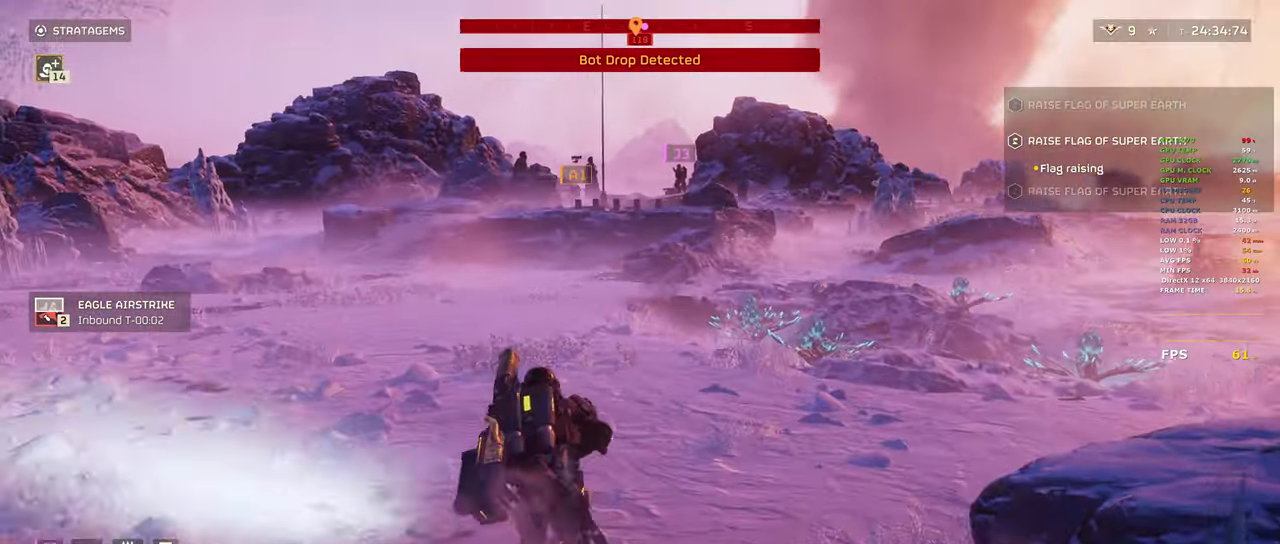
{"keys": ["s", "shift"], "mouse": [], "events": [[200, "w", "up"], [283, "s", "down"], [300, "a", "up"]]}
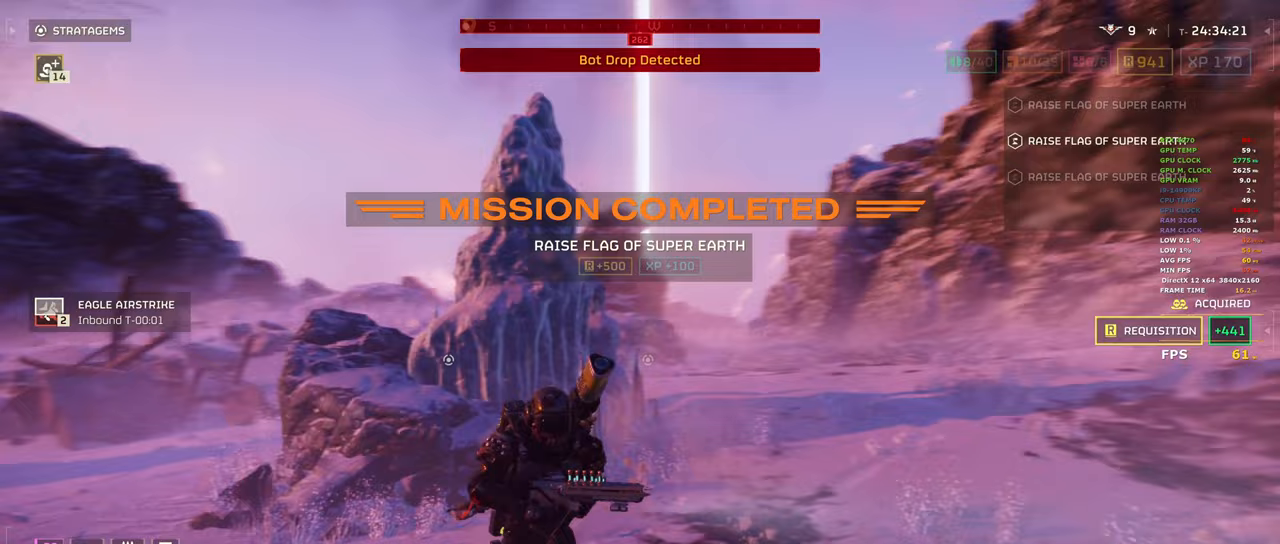
{"keys": ["s", "shift"], "mouse": [], "events": []}